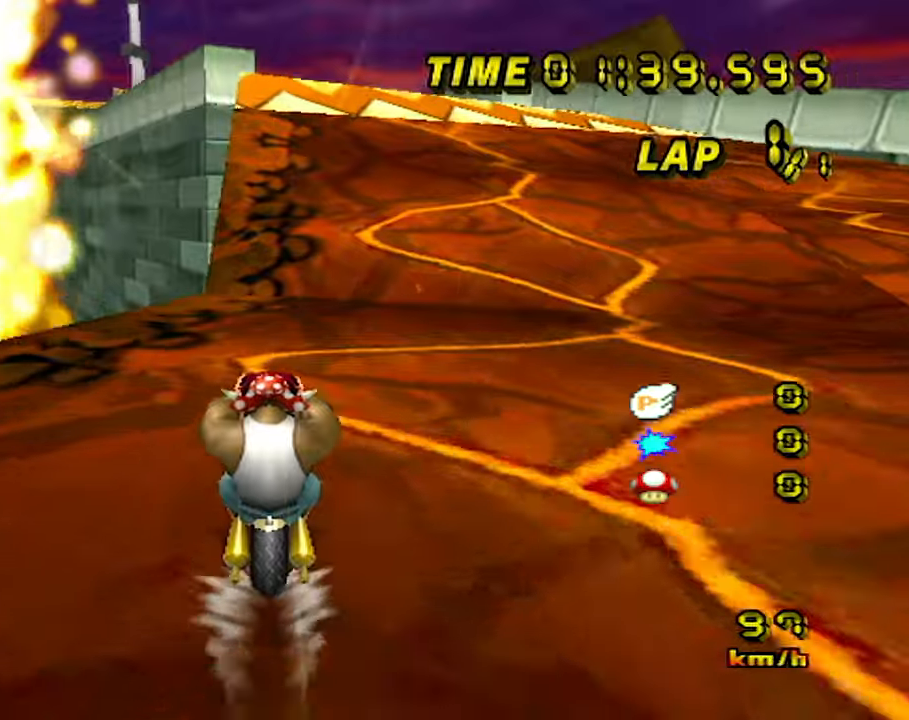
Gameplay with a controller (Nintendo layout); each line is a JSON object with the inputs held at the frame after it. "events" lists button and stick changes between this image and that frame as [ms after this image, input, new state], when the widget could be followed in between. Not read: B DPAD_LEFT L3 R3 X Y Z.
{"buttons": ["A"], "left_stick": "center", "events": []}
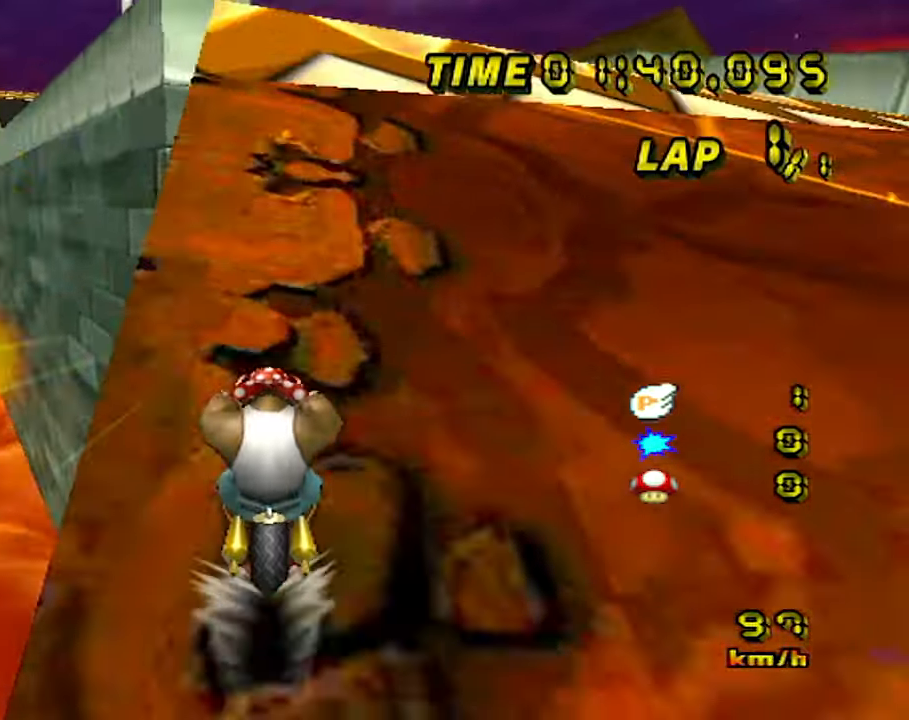
{"buttons": ["A", "R1"], "left_stick": "left", "events": [[134, "left_stick", "left"], [217, "R1", "down"]]}
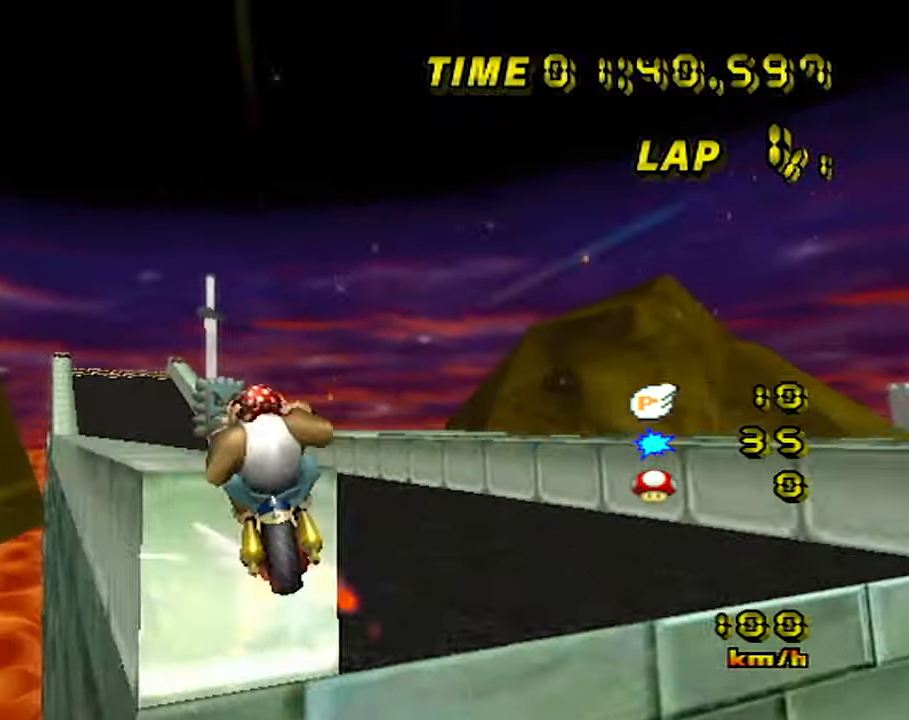
{"buttons": ["A", "R1"], "left_stick": "up", "events": [[167, "left_stick", "up"]]}
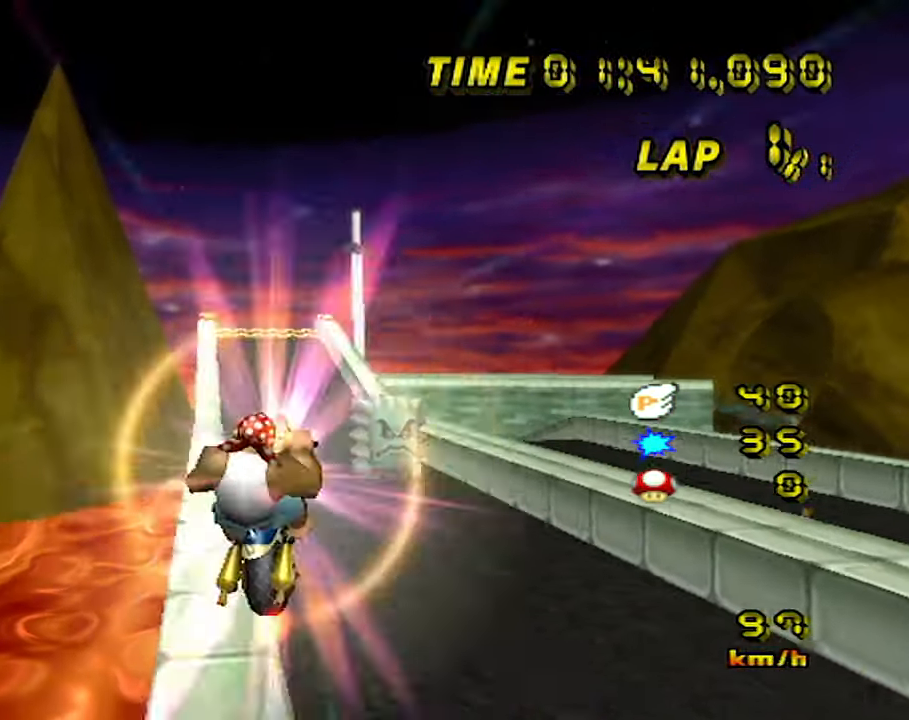
{"buttons": ["A", "R1"], "left_stick": "up", "events": []}
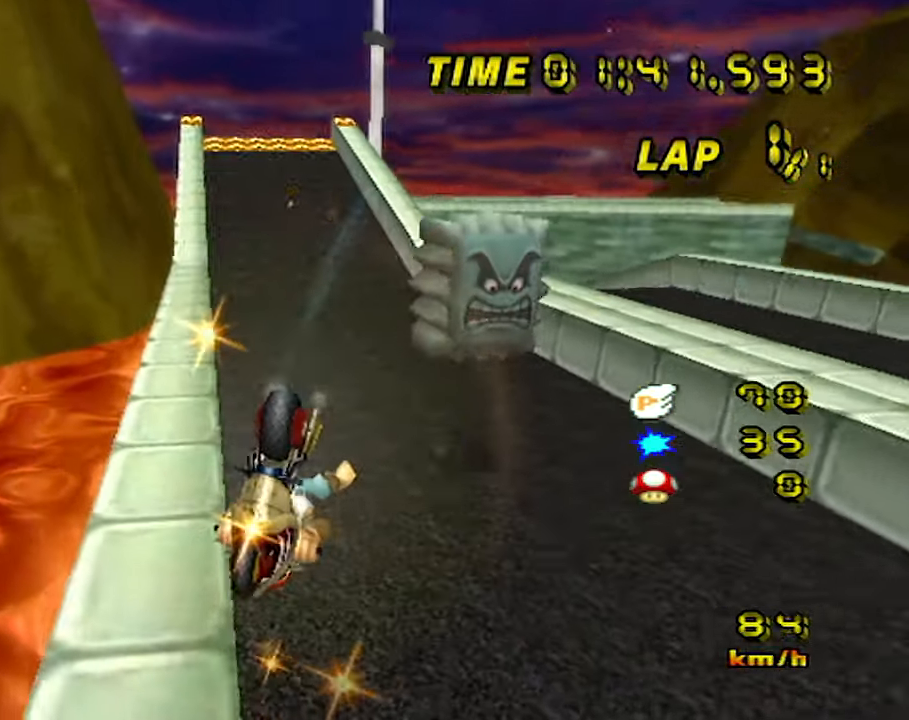
{"buttons": ["A", "DPAD_UP"], "left_stick": "center"}
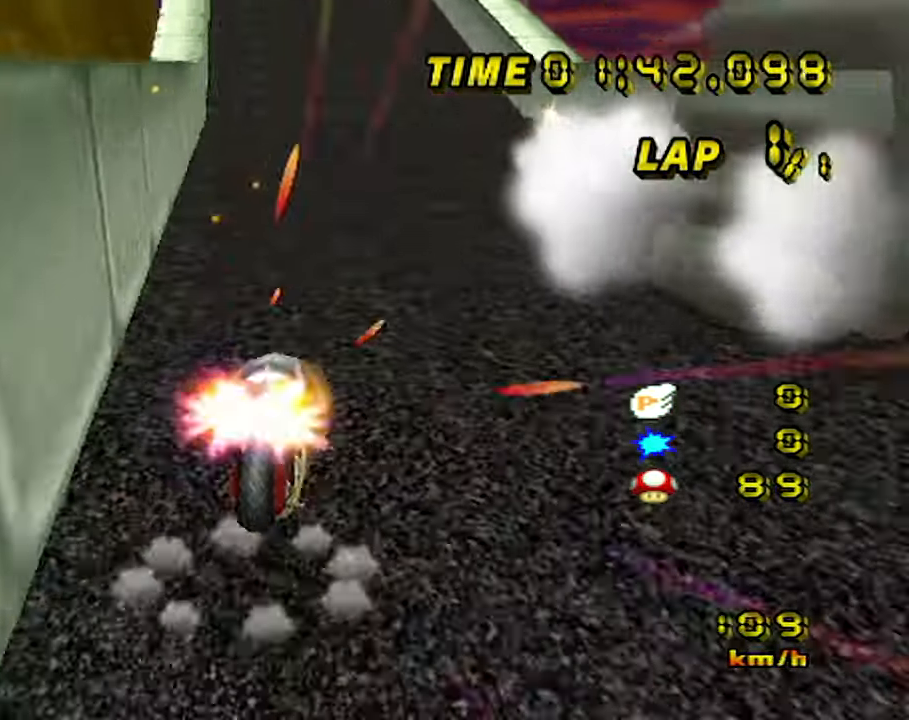
{"buttons": ["A"], "left_stick": "center"}
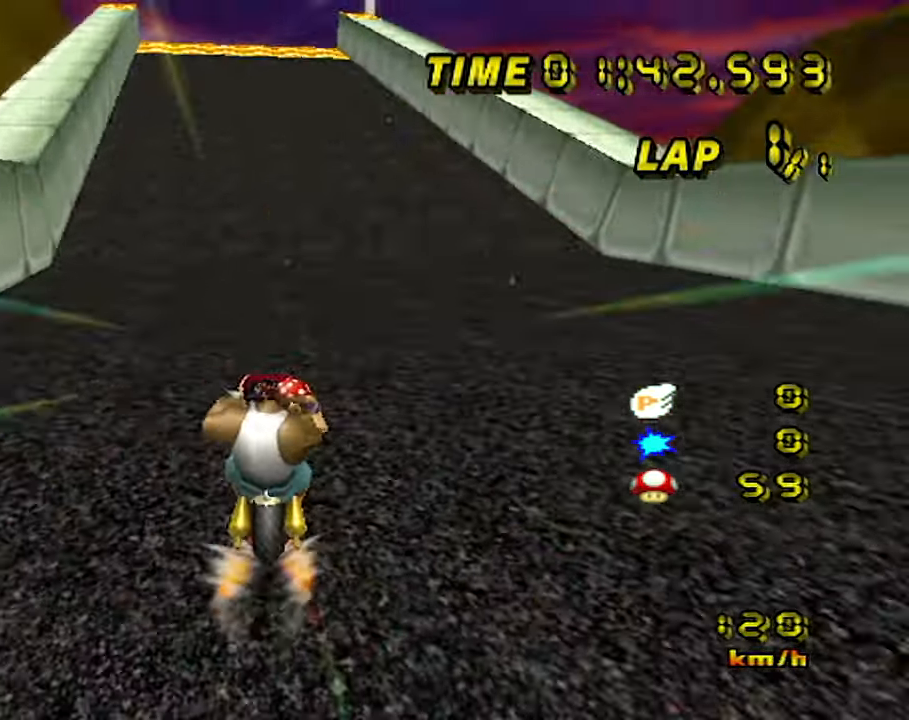
{"buttons": ["A"], "left_stick": "up-right", "events": [[267, "left_stick", "right"], [400, "left_stick", "up-right"]]}
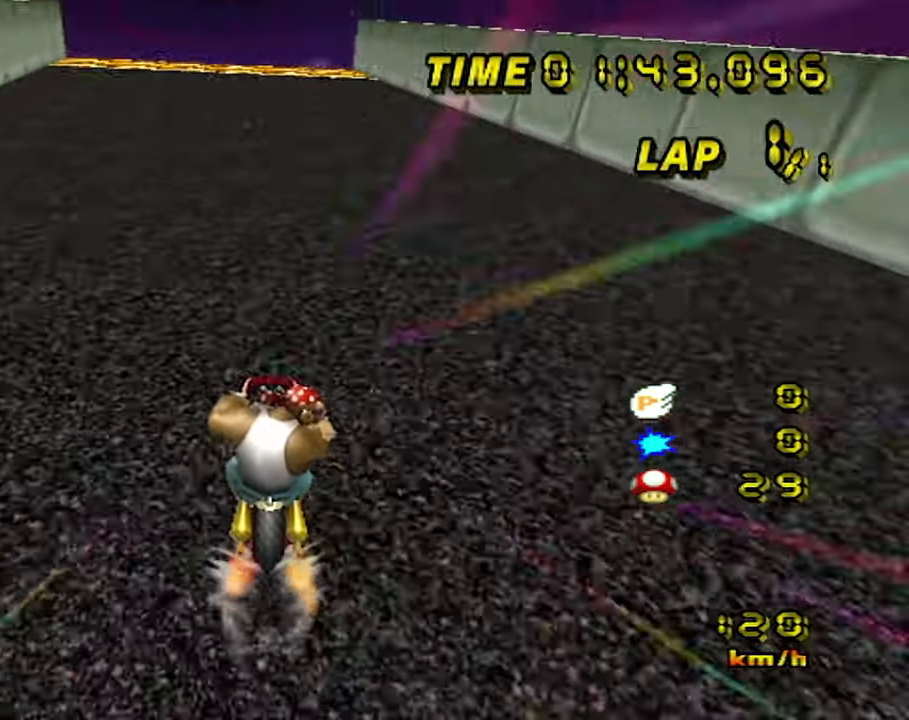
{"buttons": ["A"], "left_stick": "center", "events": [[67, "left_stick", "center"]]}
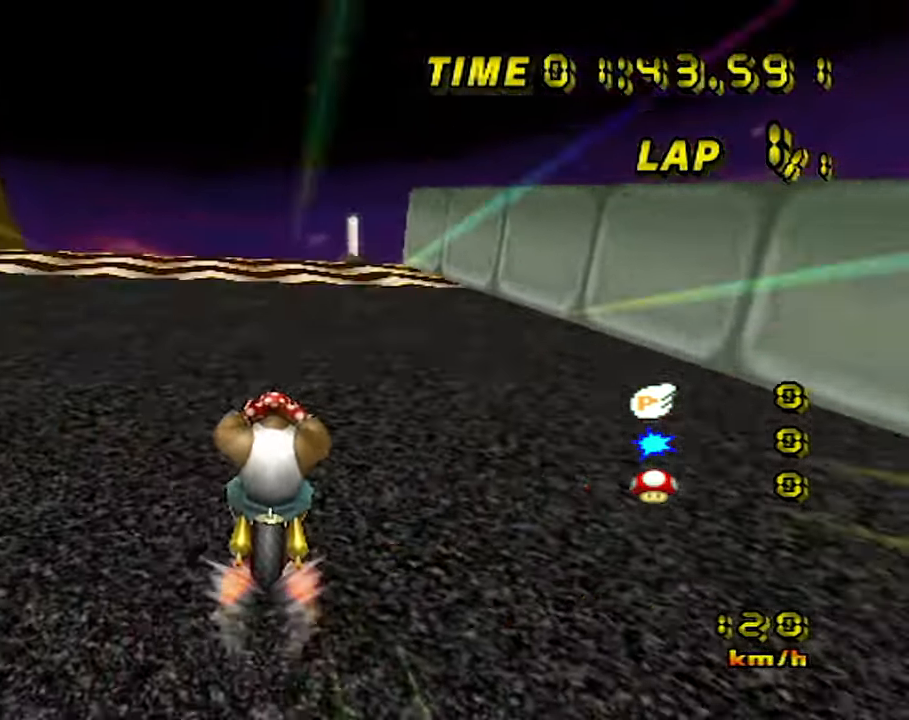
{"buttons": ["A"], "left_stick": "down-right", "events": [[467, "left_stick", "down-right"]]}
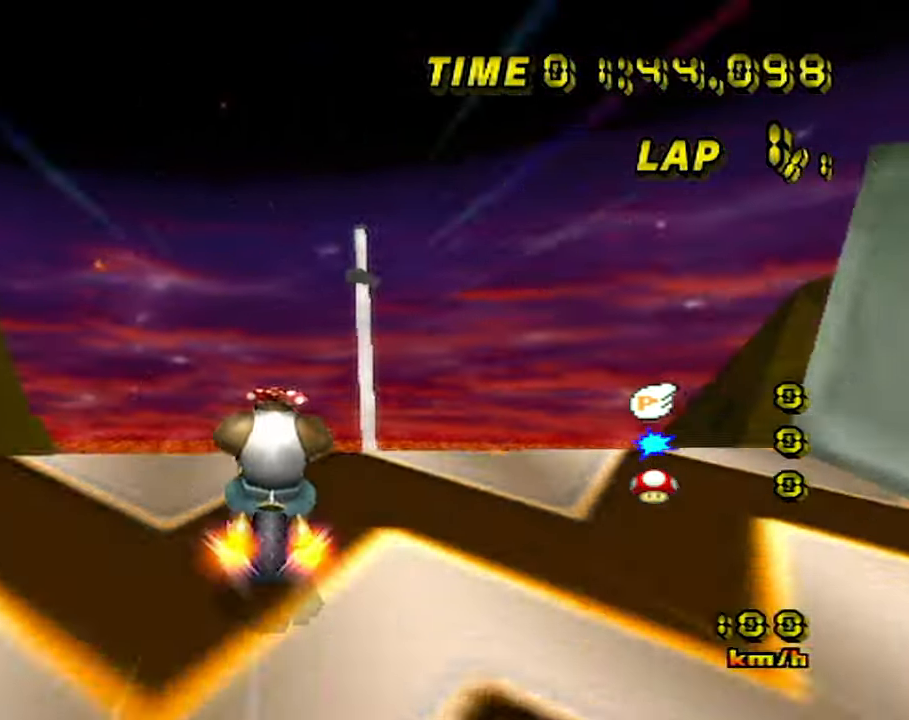
{"buttons": ["A"], "left_stick": "up", "events": [[67, "left_stick", "center"], [434, "left_stick", "up"]]}
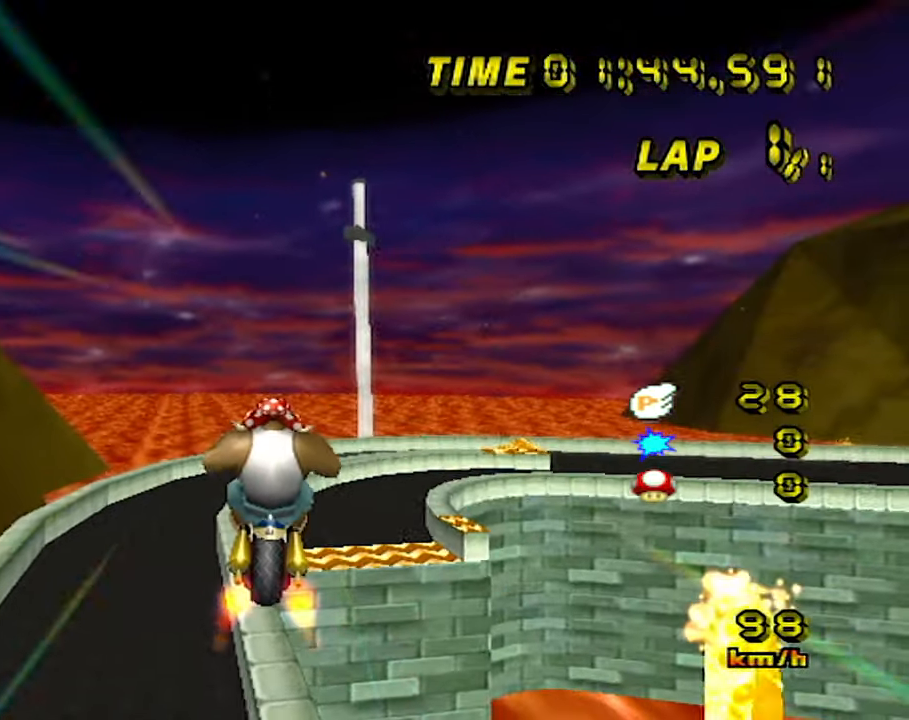
{"buttons": ["A"], "left_stick": "up", "events": []}
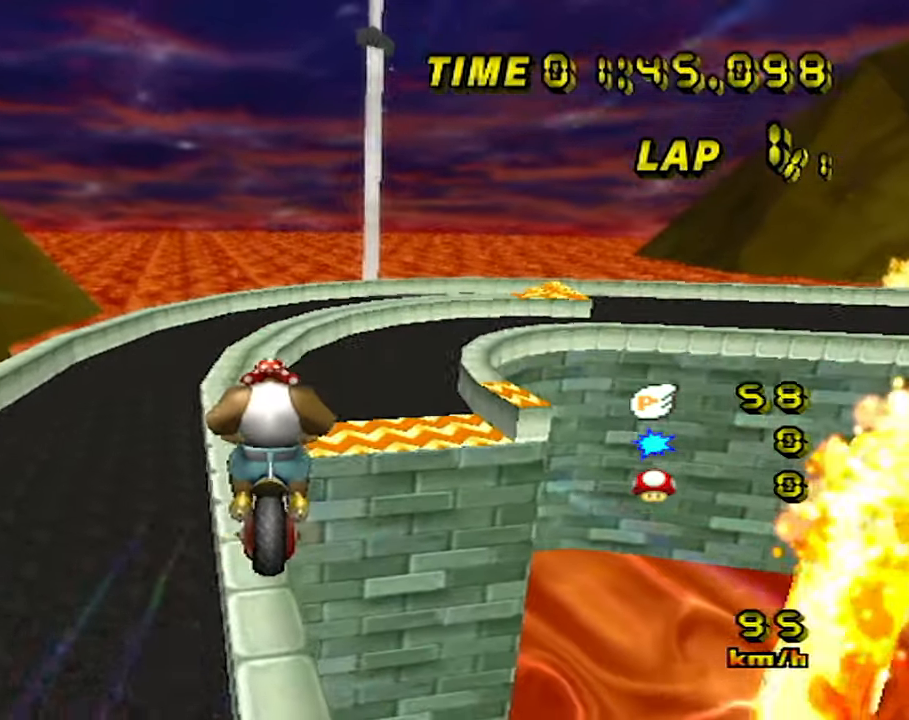
{"buttons": ["A", "R1"], "left_stick": "up-right", "events": [[416, "left_stick", "up-right"], [483, "R1", "down"]]}
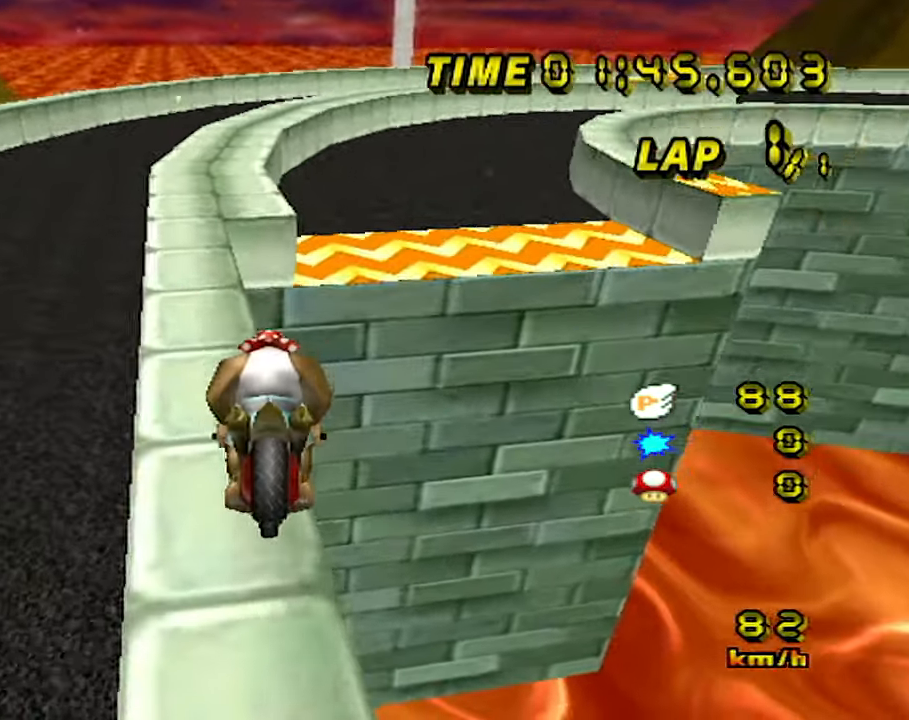
{"buttons": ["A", "R1"], "left_stick": "center", "events": [[200, "left_stick", "center"], [266, "R1", "up"], [416, "R1", "down"]]}
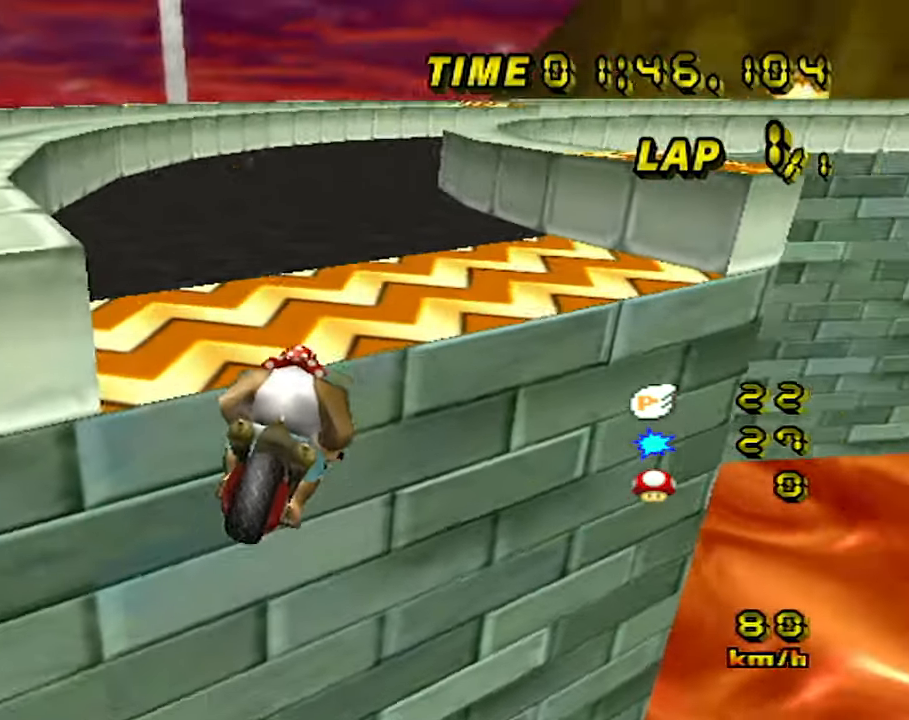
{"buttons": ["A", "R1", "DPAD_UP"], "left_stick": "left"}
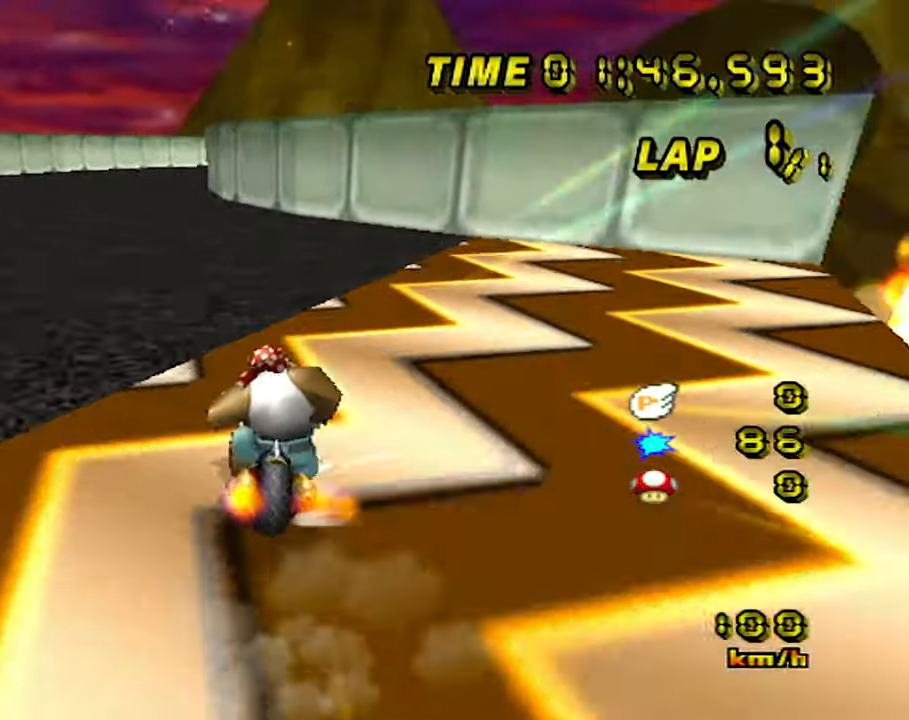
{"buttons": ["A"], "left_stick": "right"}
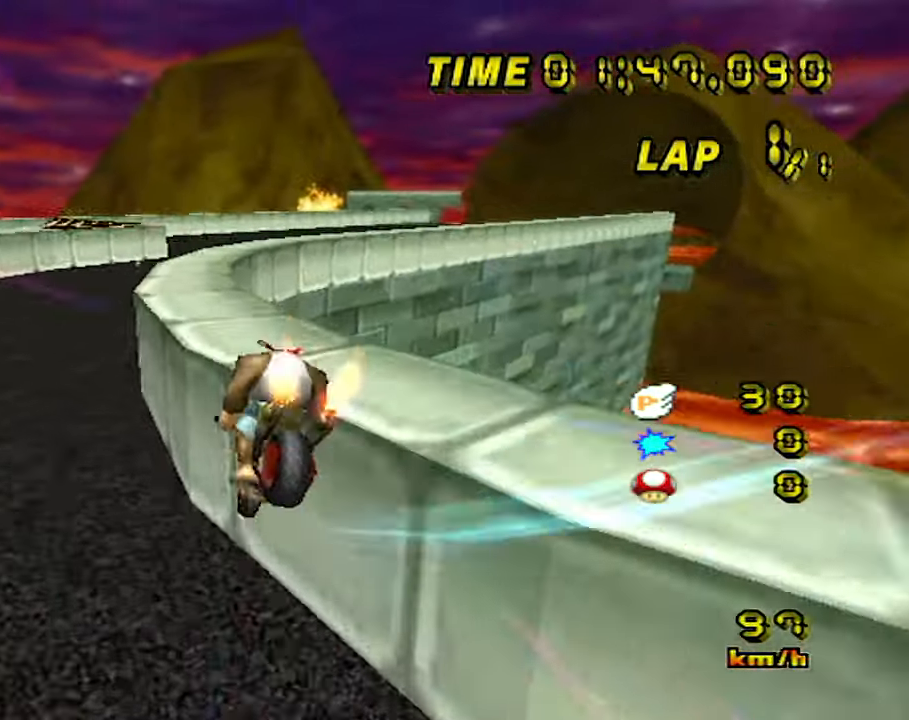
{"buttons": ["A", "R1"], "left_stick": "right", "events": [[16, "R1", "down"]]}
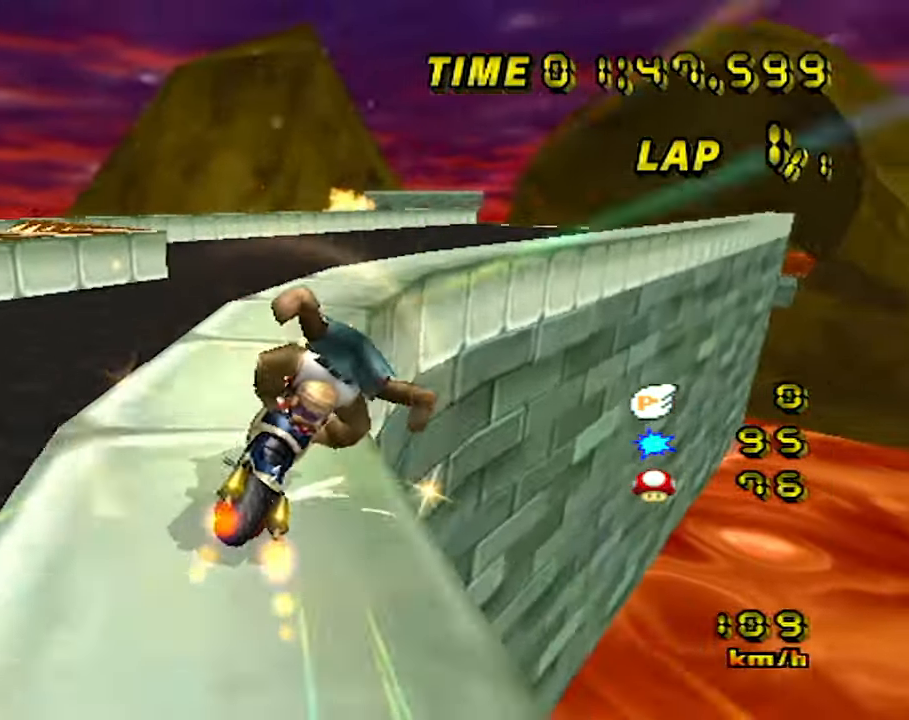
{"buttons": ["A"], "left_stick": "left", "events": [[183, "R1", "up"], [300, "DPAD_RIGHT", "down"], [333, "DPAD_RIGHT", "up"], [350, "left_stick", "center"], [466, "left_stick", "left"]]}
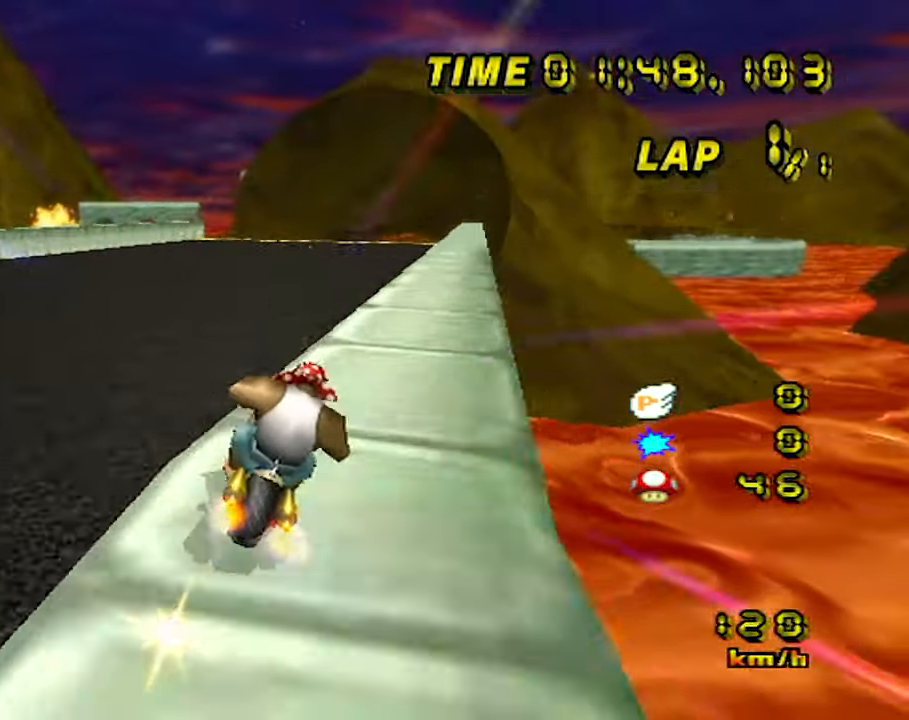
{"buttons": ["A"], "left_stick": "right", "events": [[66, "left_stick", "center"], [216, "left_stick", "right"]]}
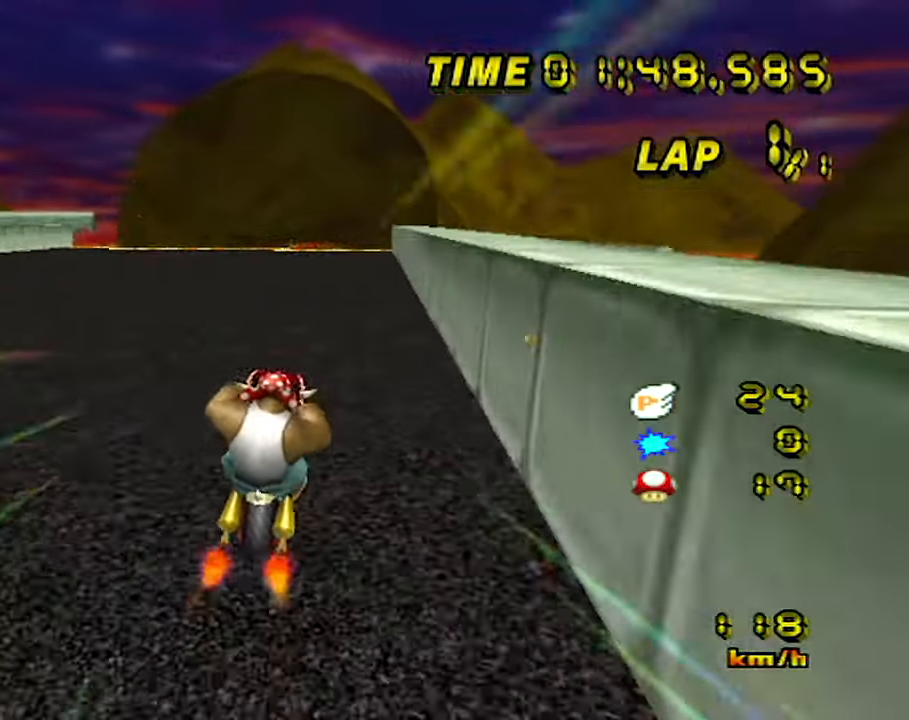
{"buttons": ["A"], "left_stick": "center", "events": [[216, "left_stick", "center"]]}
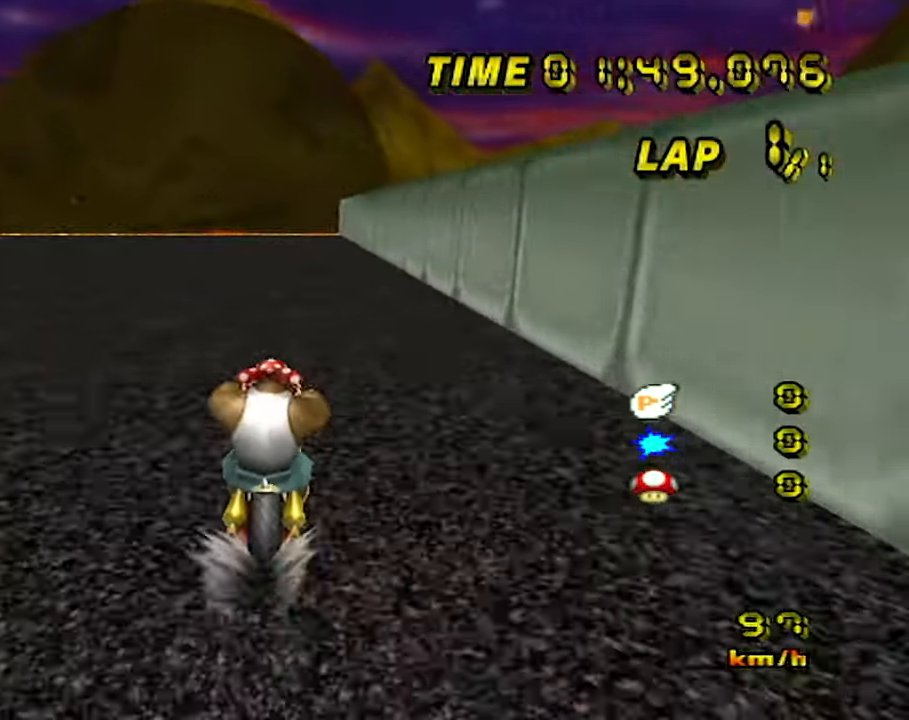
{"buttons": ["A"], "left_stick": "center", "events": []}
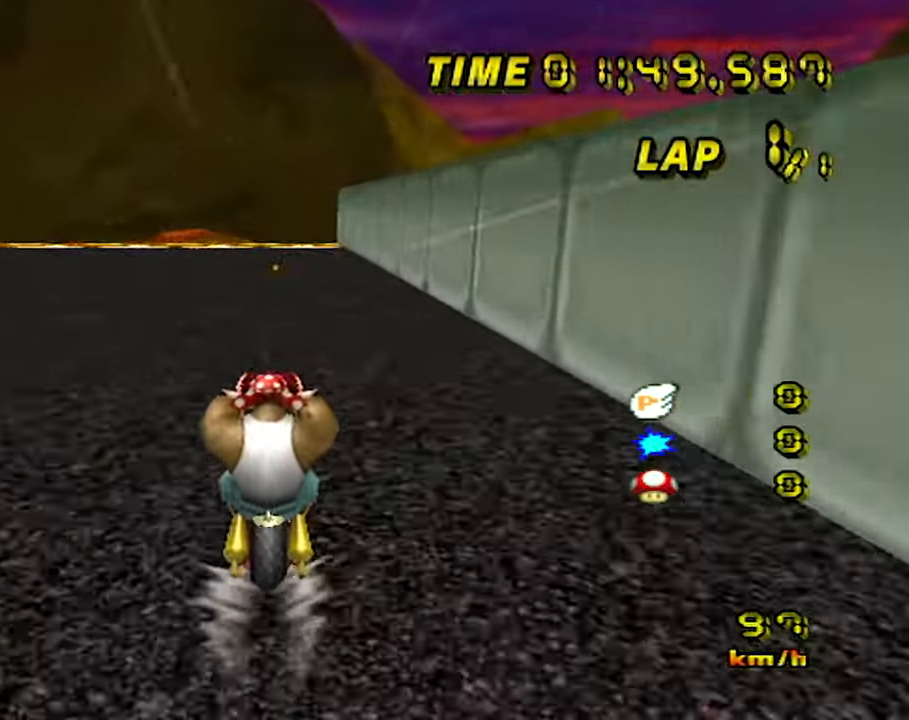
{"buttons": ["A"], "left_stick": "center", "events": []}
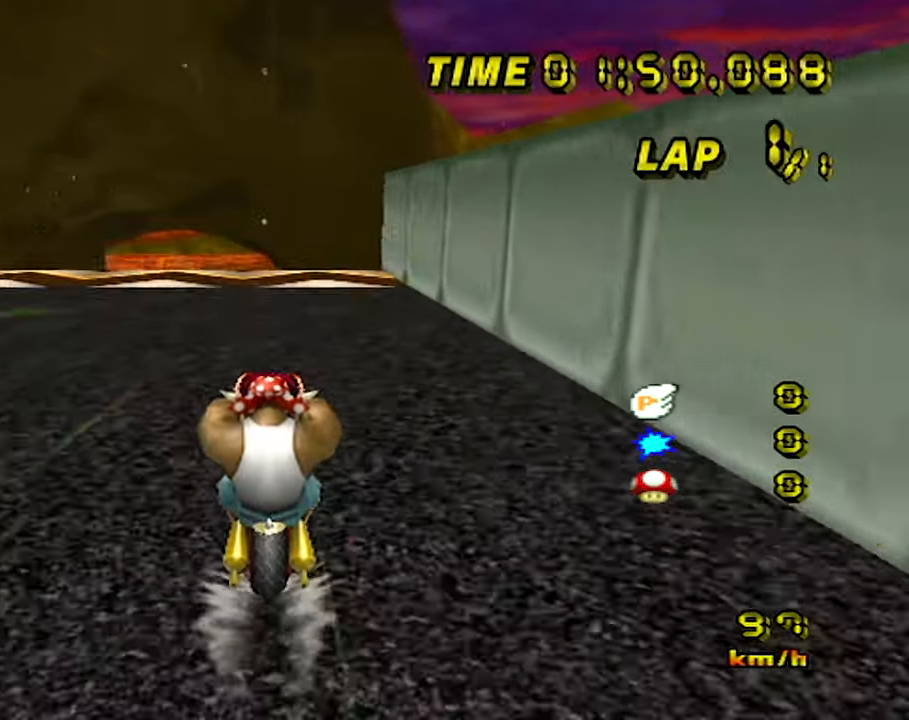
{"buttons": ["A"], "left_stick": "center", "events": []}
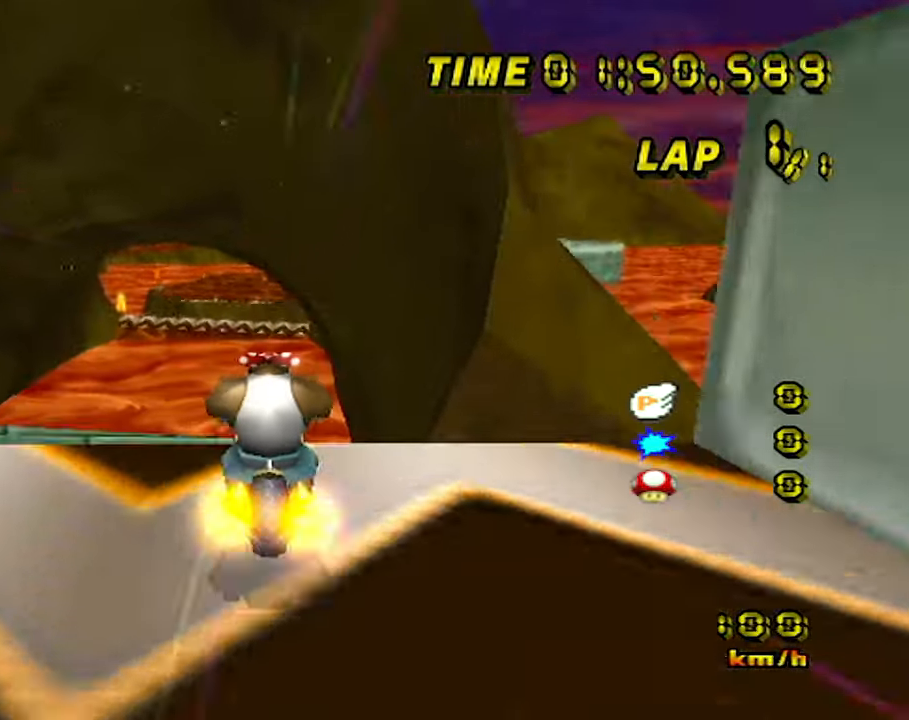
{"buttons": ["A"], "left_stick": "up", "events": [[267, "left_stick", "up"]]}
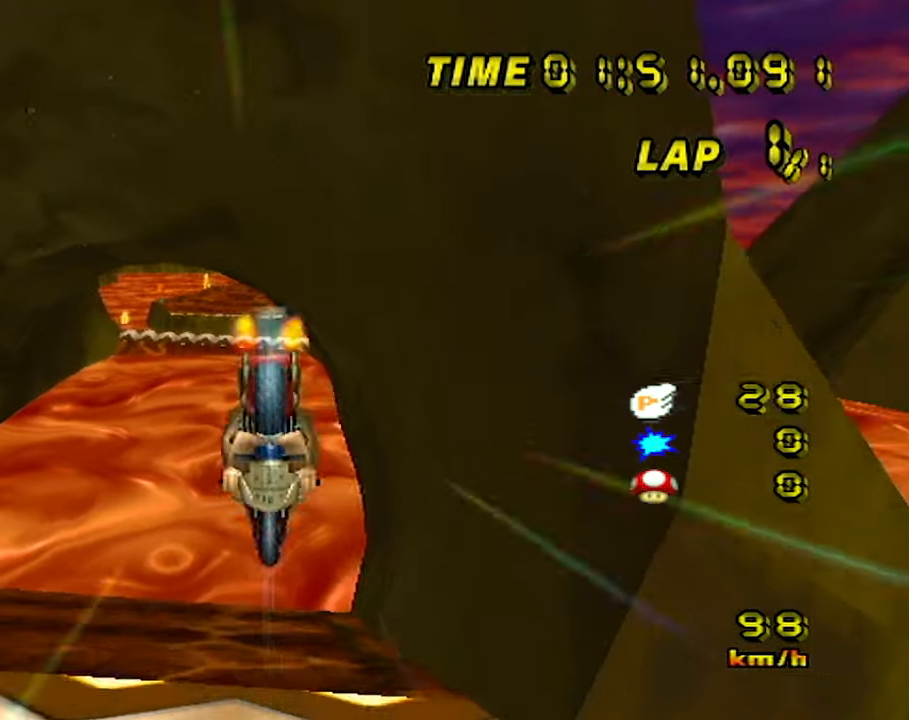
{"buttons": ["A"], "left_stick": "up", "events": []}
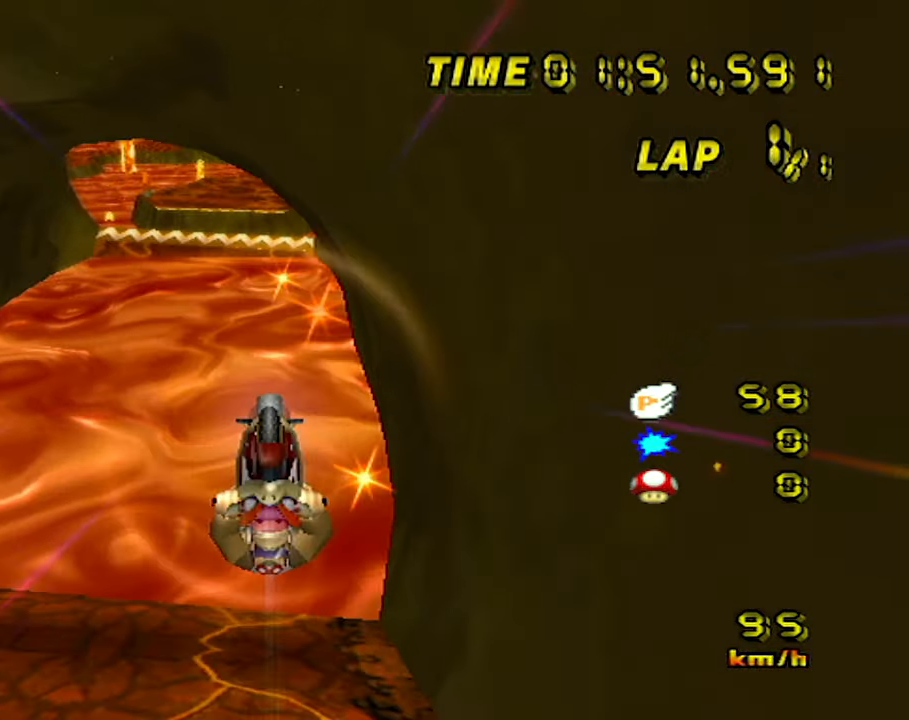
{"buttons": ["A"], "left_stick": "up", "events": []}
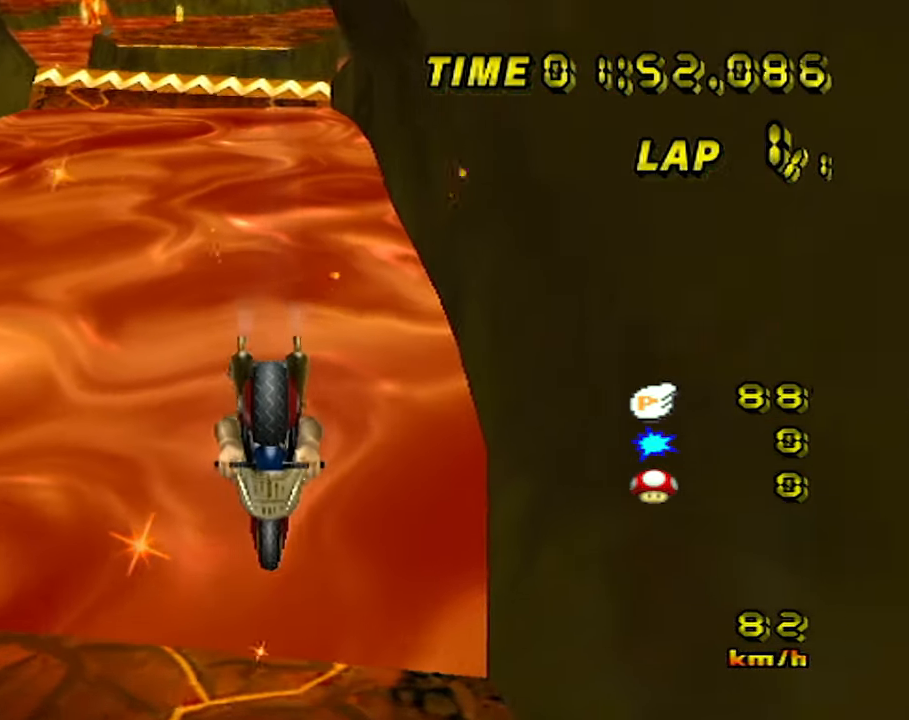
{"buttons": ["A"], "left_stick": "center", "events": [[483, "left_stick", "center"]]}
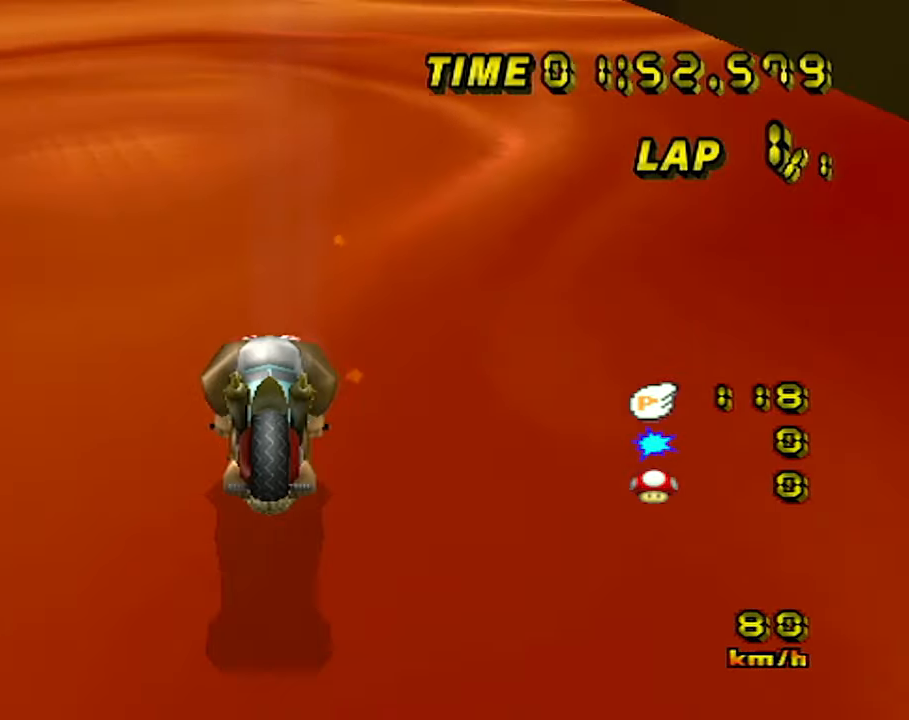
{"buttons": ["A"], "left_stick": "down-right", "events": [[483, "left_stick", "down-right"]]}
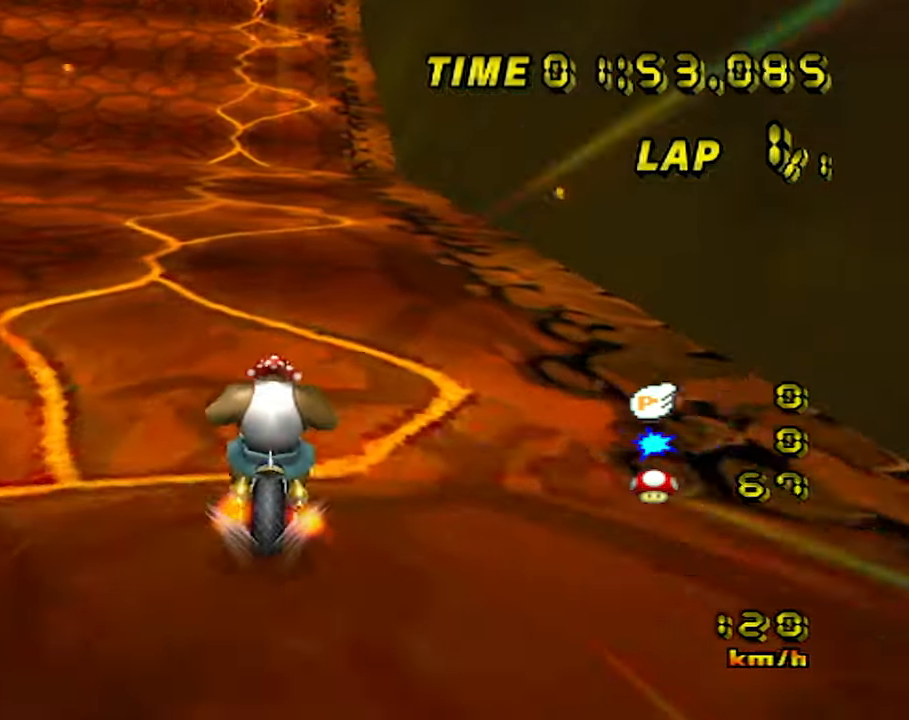
{"buttons": ["A"], "left_stick": "center", "events": [[183, "left_stick", "center"]]}